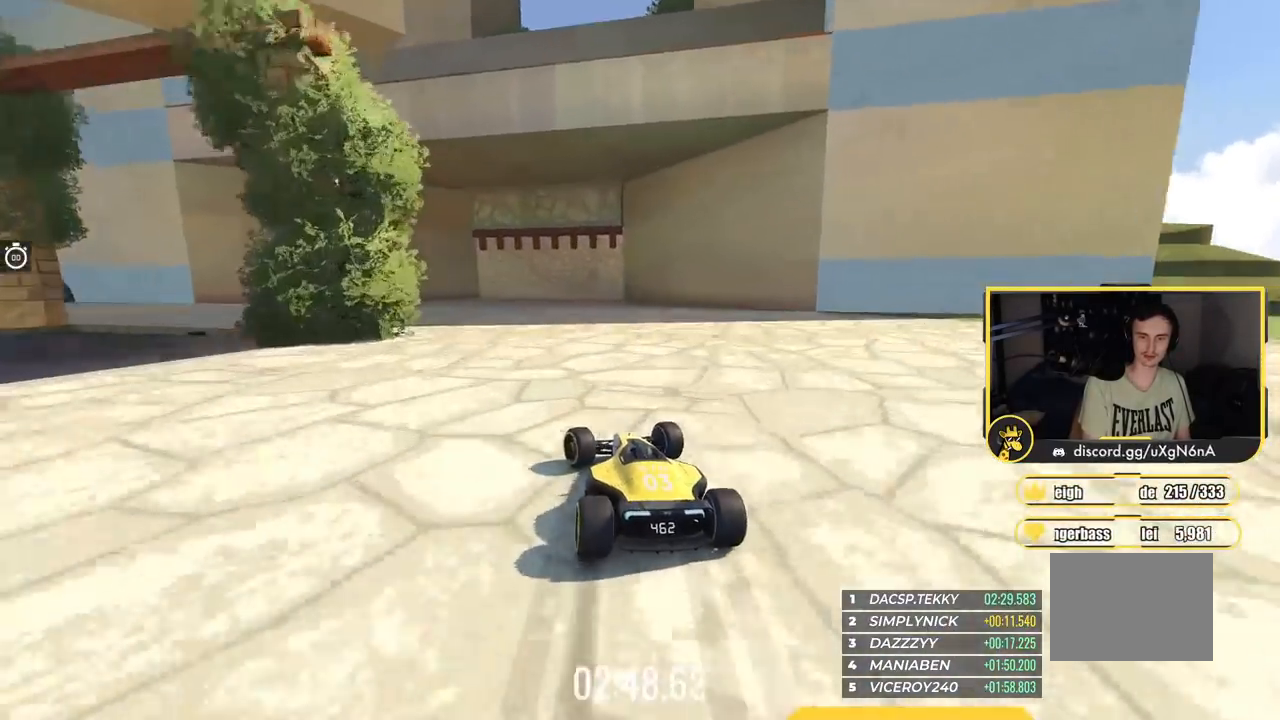
Gameplay with keyboard; each line is a JSON object with the keys held at the frame after it. "events" lists presses ("down") and releases ("up") of "down", "left", "right" and "up" between this image and that frame as [ms after this image, input, new state], when the widget could be followed in between. No other keys are recorded. Mouse input is not recorded.
{"keys": ["right", "up"], "events": [[83, "left", "up"], [467, "right", "down"]]}
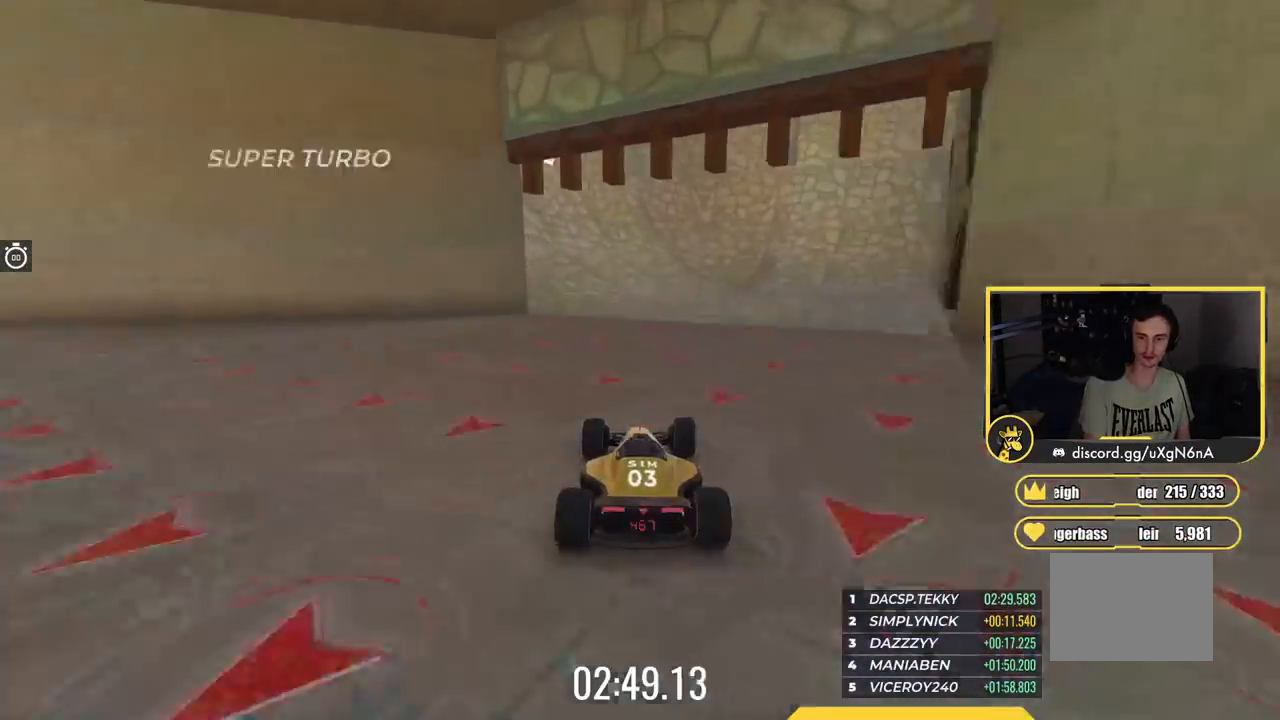
{"keys": ["right"], "events": [[201, "right", "up"], [251, "right", "down"], [501, "up", "up"]]}
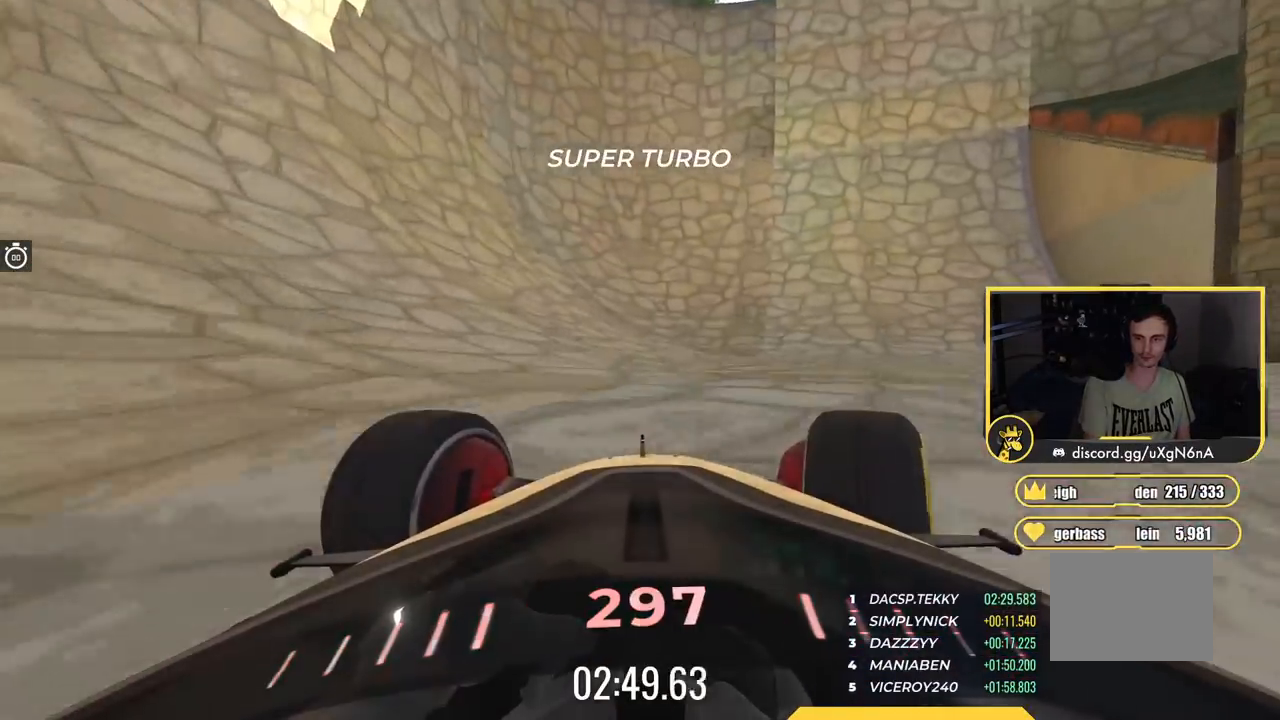
{"keys": ["right", "up"], "events": [[200, "up", "down"], [384, "up", "up"], [434, "up", "down"]]}
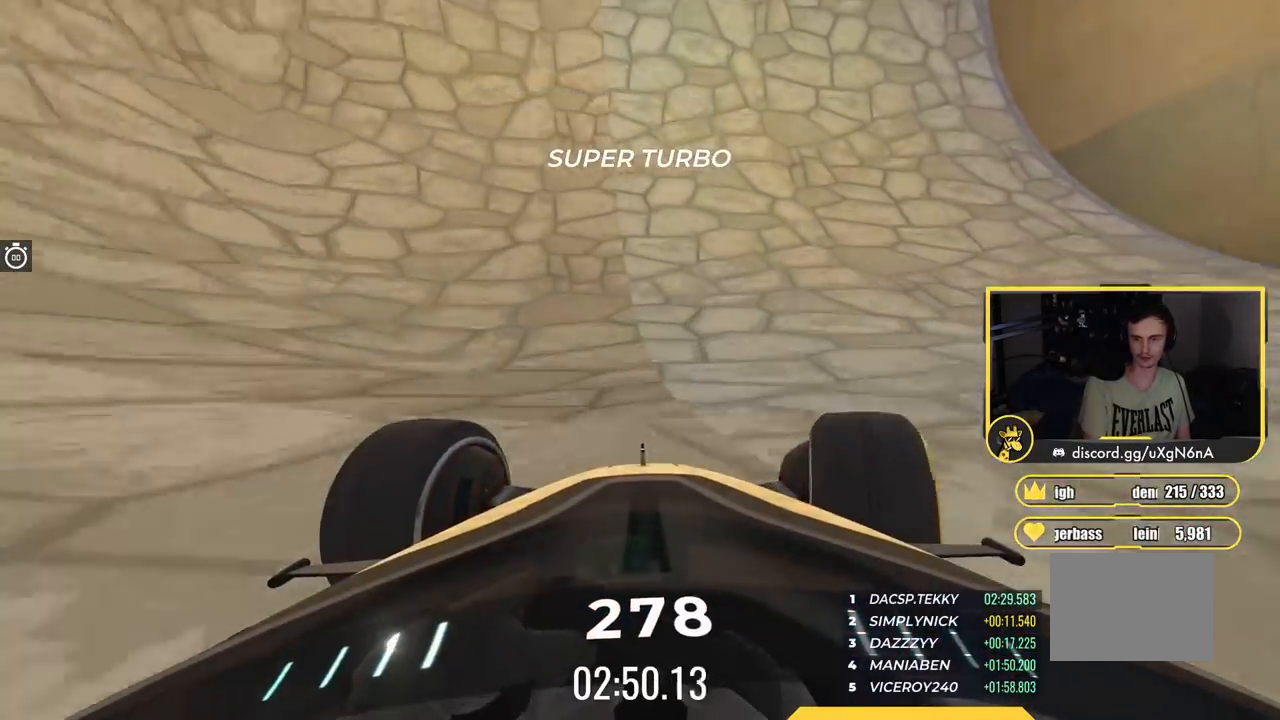
{"keys": ["right"], "events": [[84, "right", "up"], [167, "right", "down"], [284, "right", "up"], [367, "right", "down"], [451, "up", "up"]]}
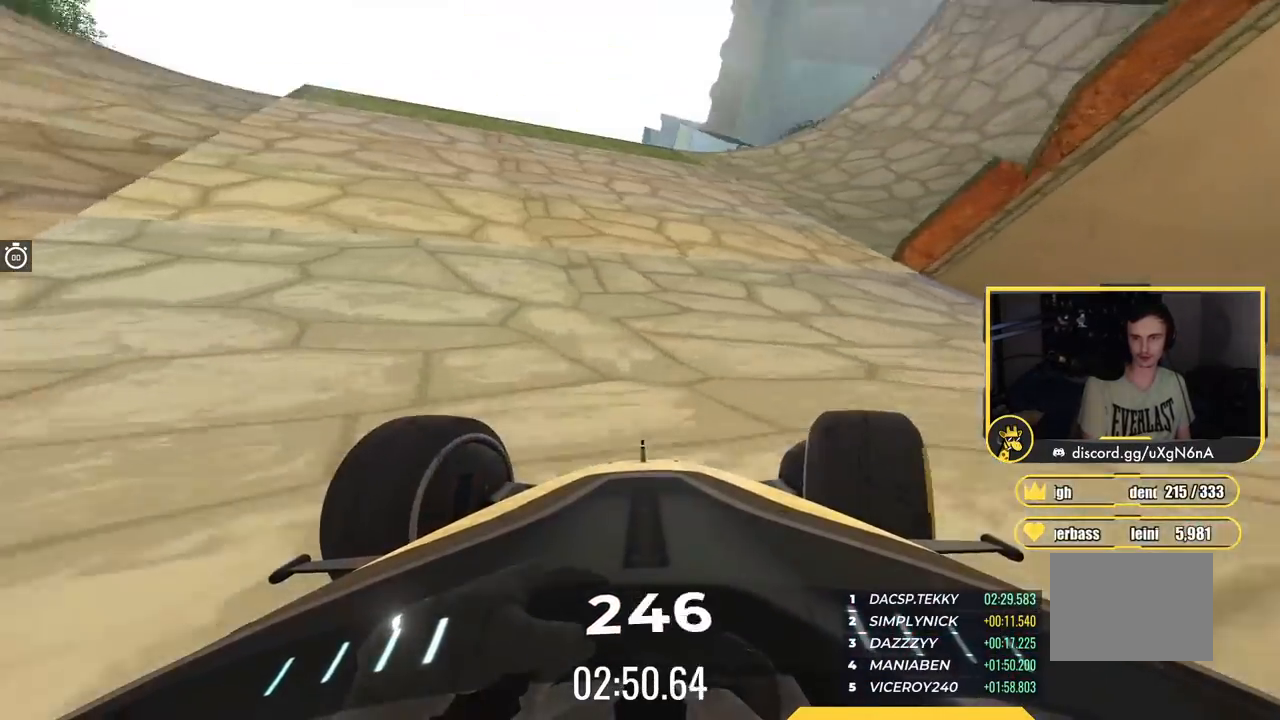
{"keys": ["right"], "events": []}
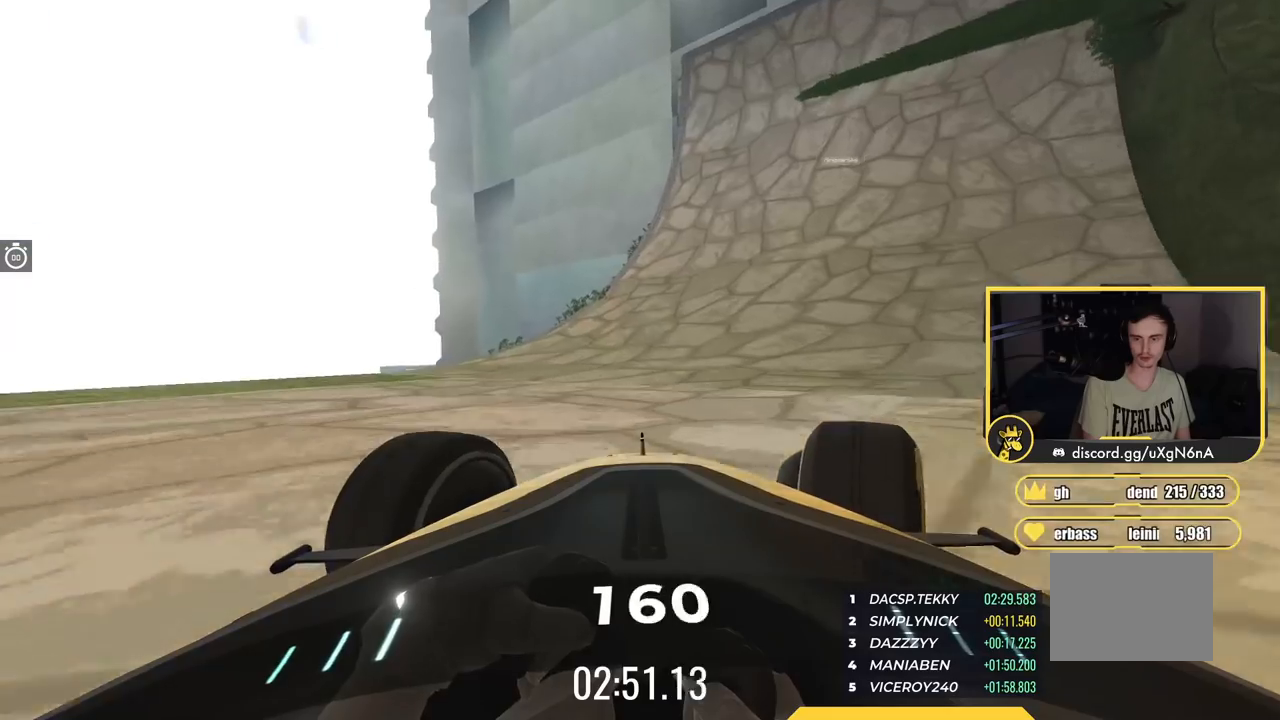
{"keys": ["left", "up"], "events": [[34, "right", "up"], [184, "up", "down"], [251, "left", "down"], [334, "left", "up"], [484, "left", "down"]]}
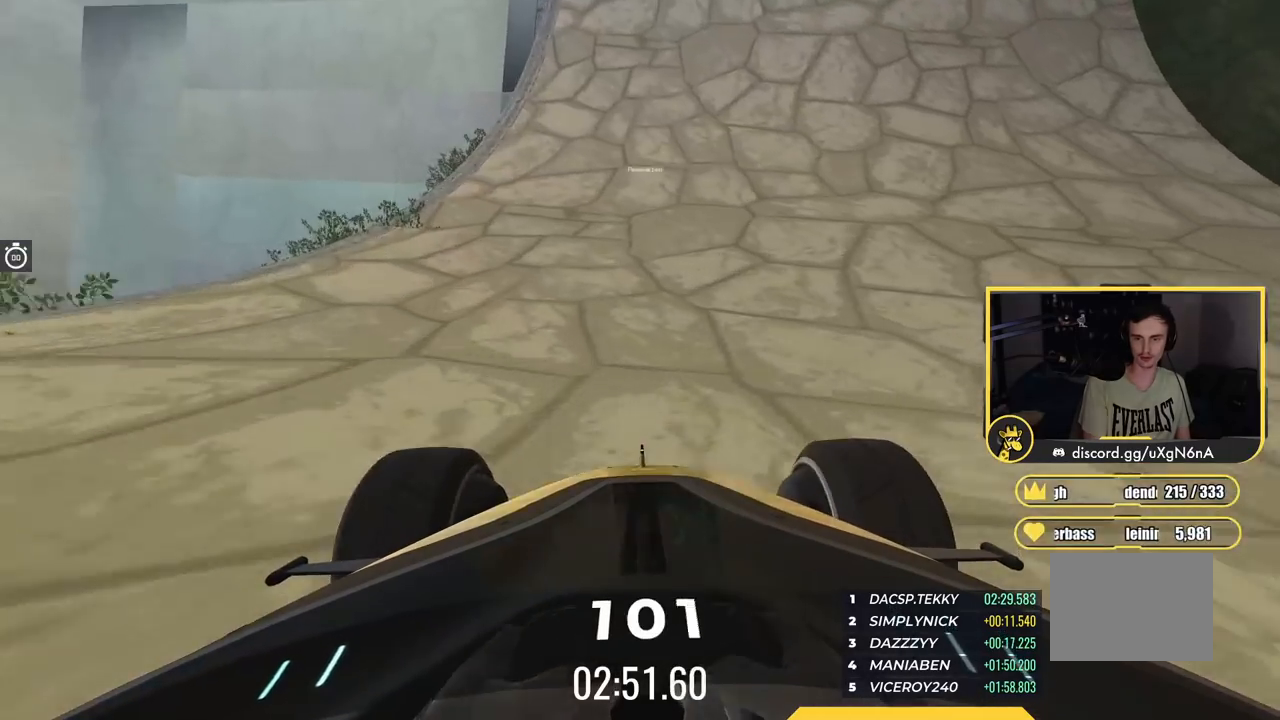
{"keys": ["up"], "events": [[117, "left", "up"]]}
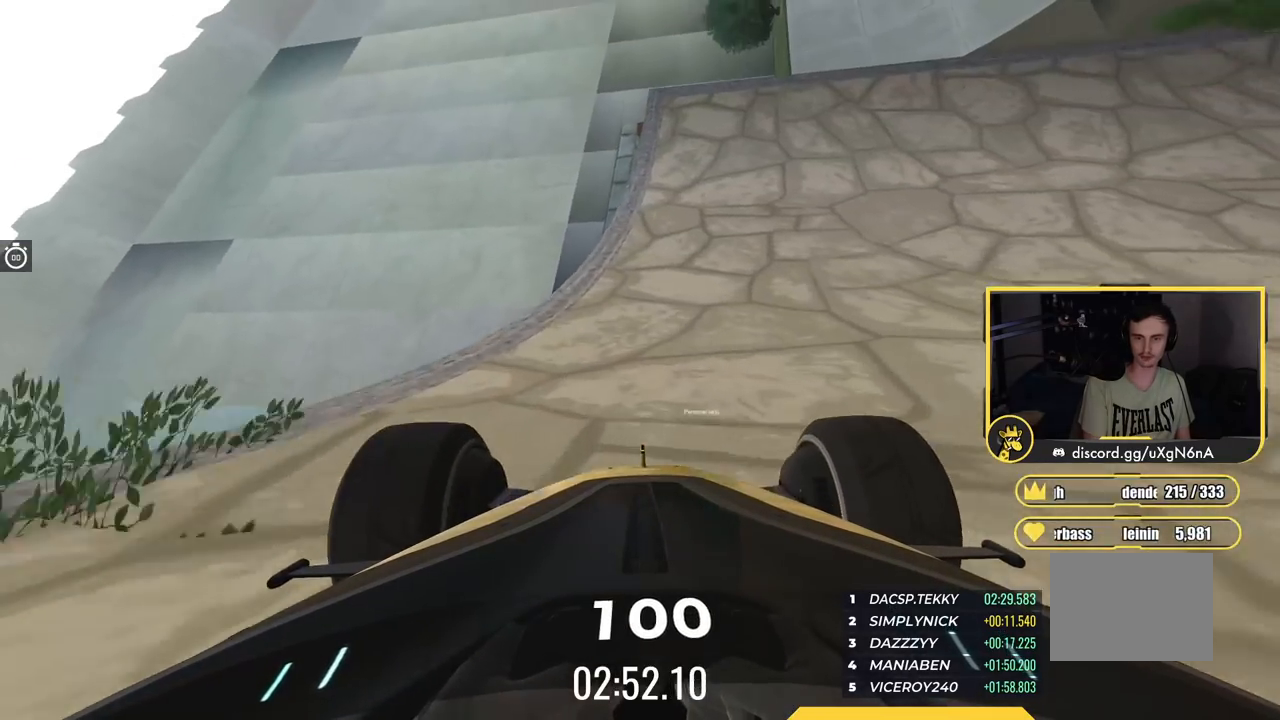
{"keys": ["up"], "events": []}
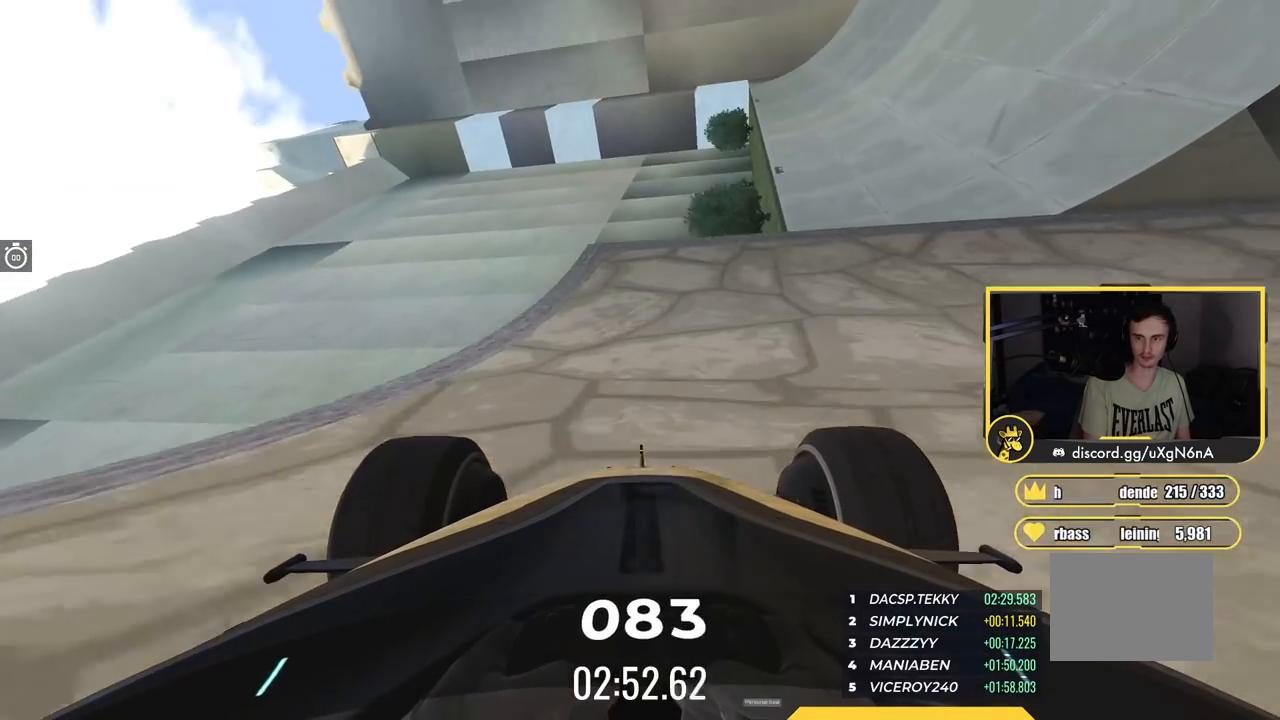
{"keys": ["up"], "events": [[33, "right", "down"], [434, "right", "up"]]}
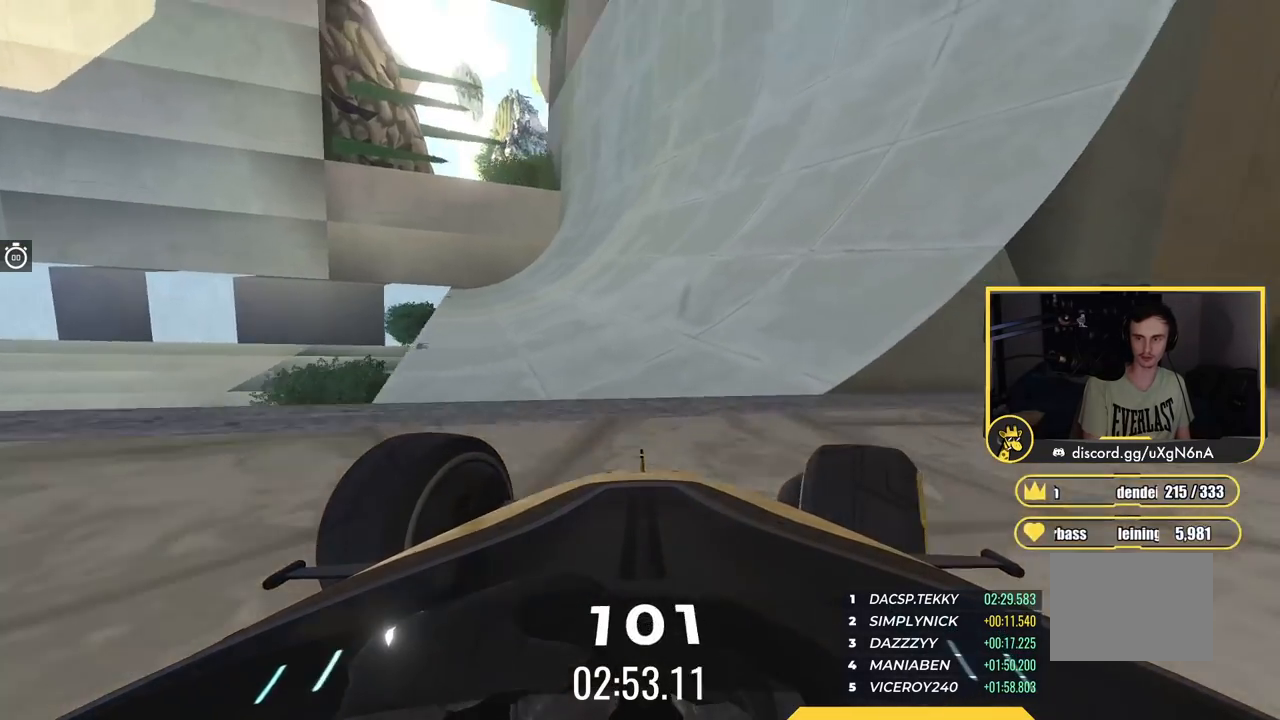
{"keys": ["up"], "events": [[83, "right", "down"], [166, "right", "up"]]}
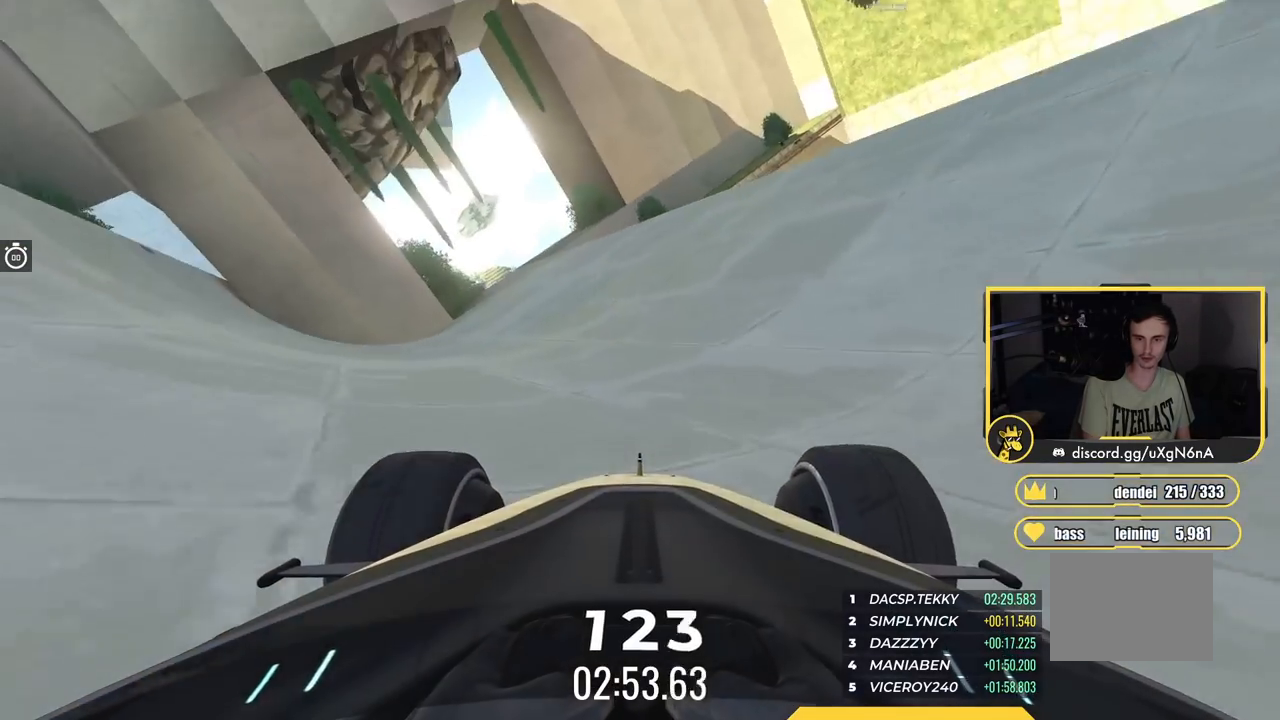
{"keys": ["up"], "events": [[184, "left", "down"], [367, "left", "up"]]}
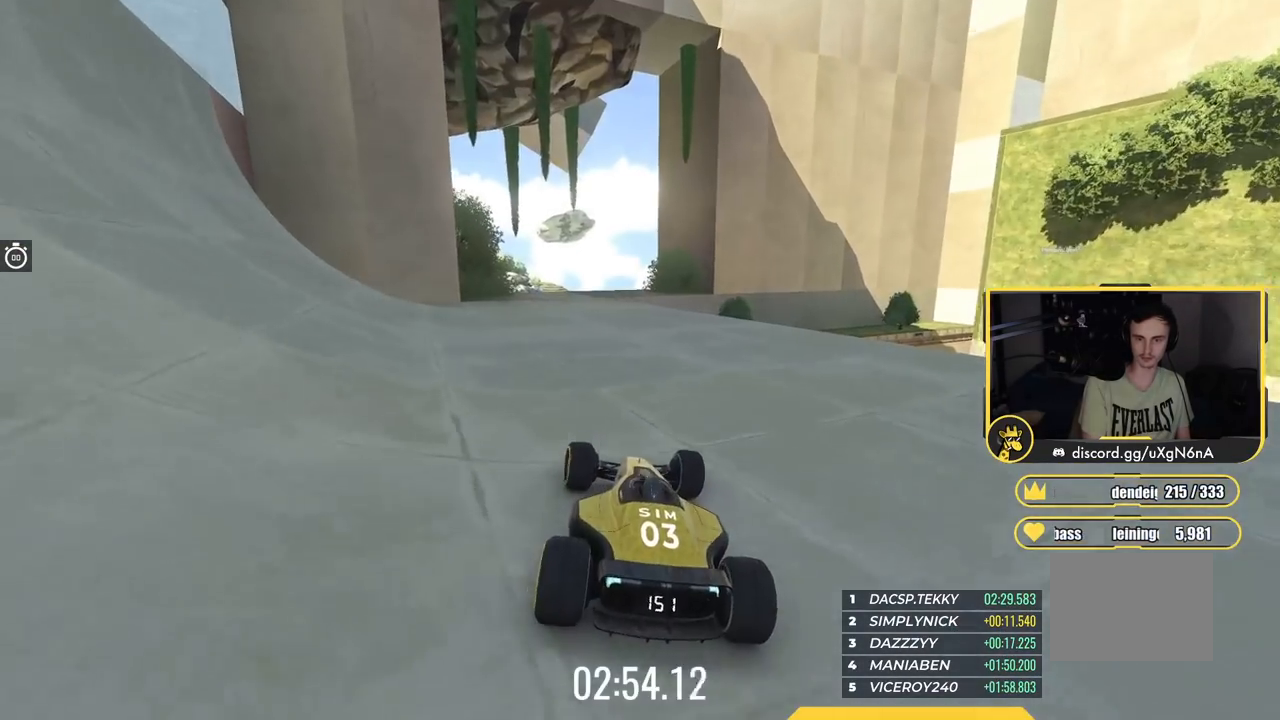
{"keys": ["right", "up"], "events": [[50, "left", "down"], [166, "left", "up"], [467, "right", "down"]]}
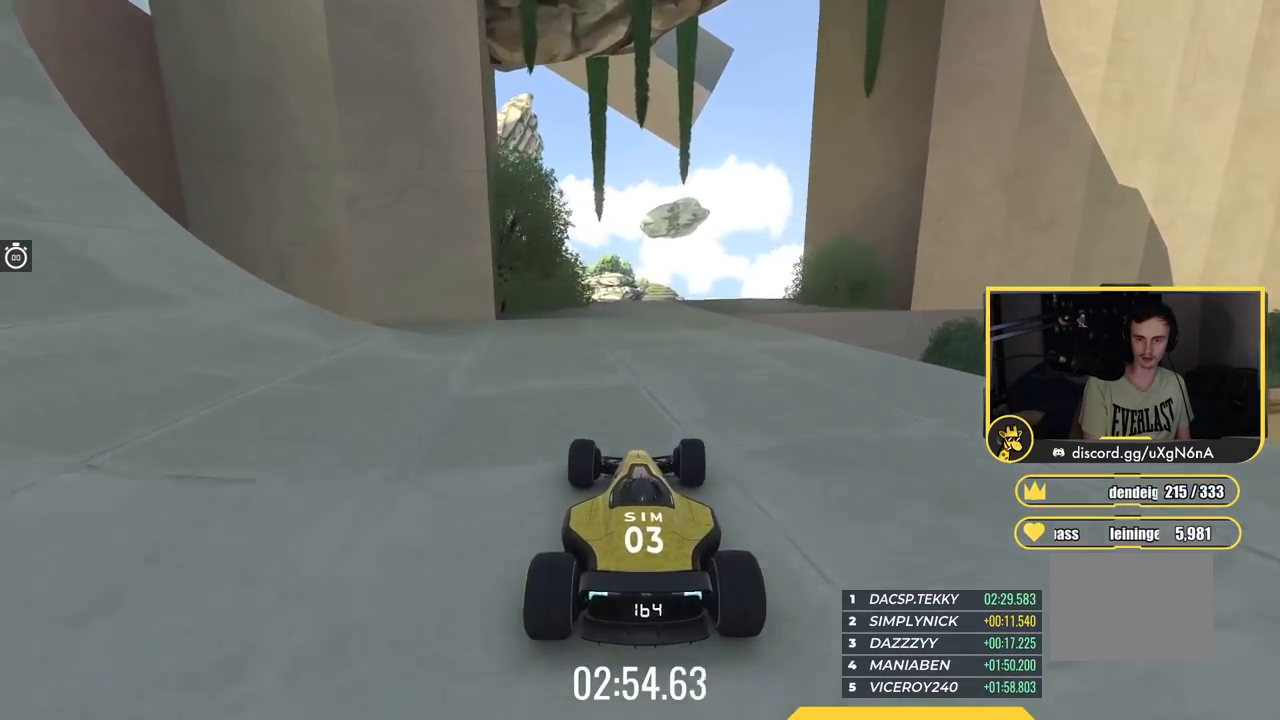
{"keys": ["up"], "events": [[167, "right", "up"]]}
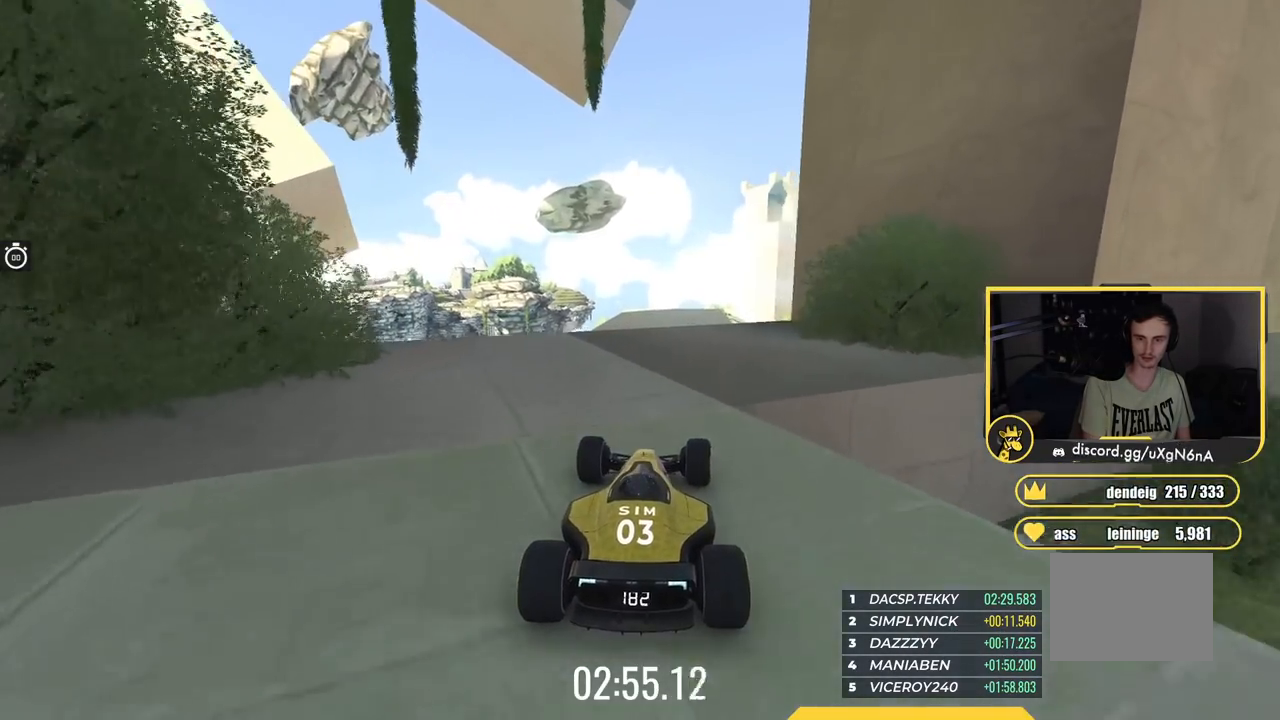
{"keys": ["up"], "events": []}
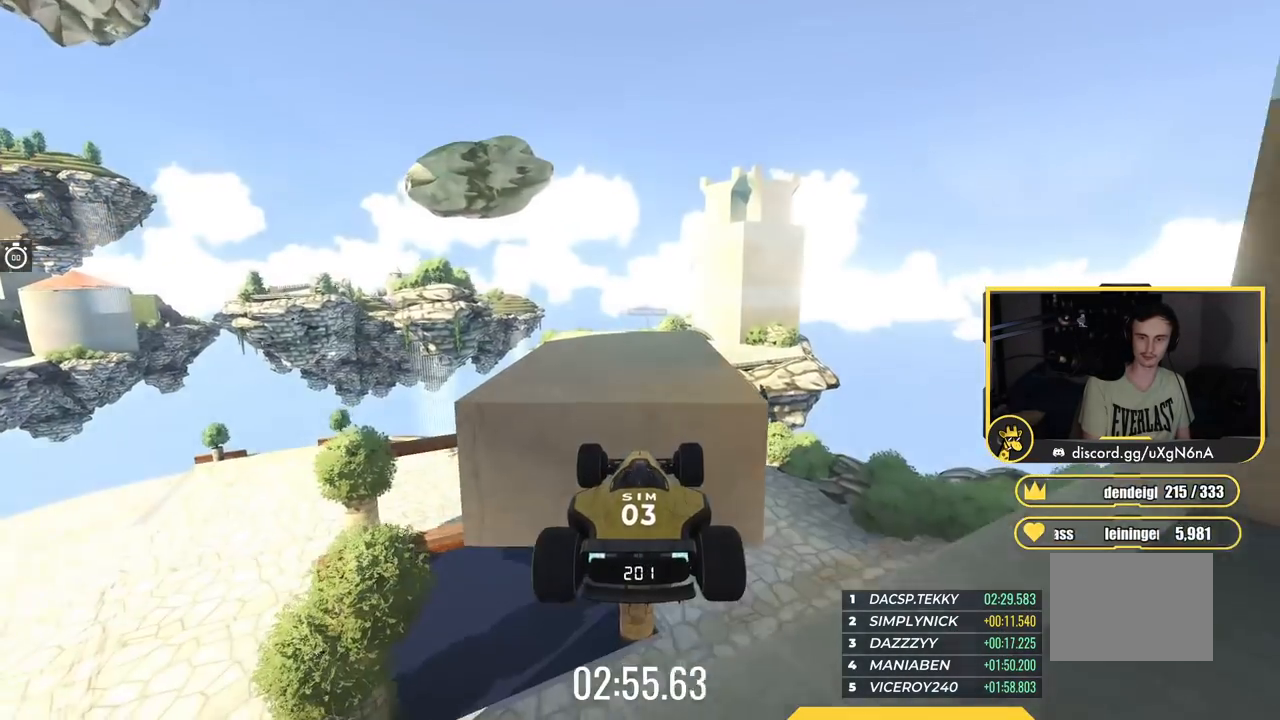
{"keys": ["up"], "events": [[367, "right", "down"], [417, "right", "up"]]}
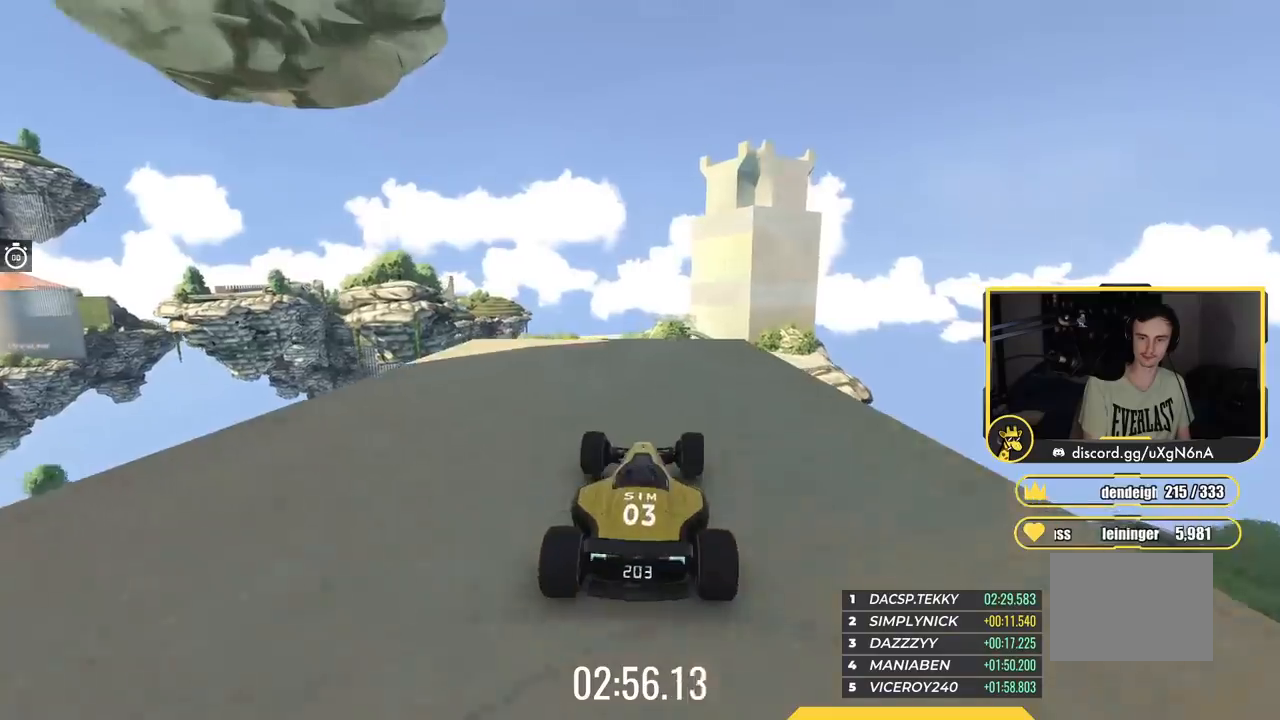
{"keys": ["up"], "events": [[200, "left", "down"], [317, "left", "up"]]}
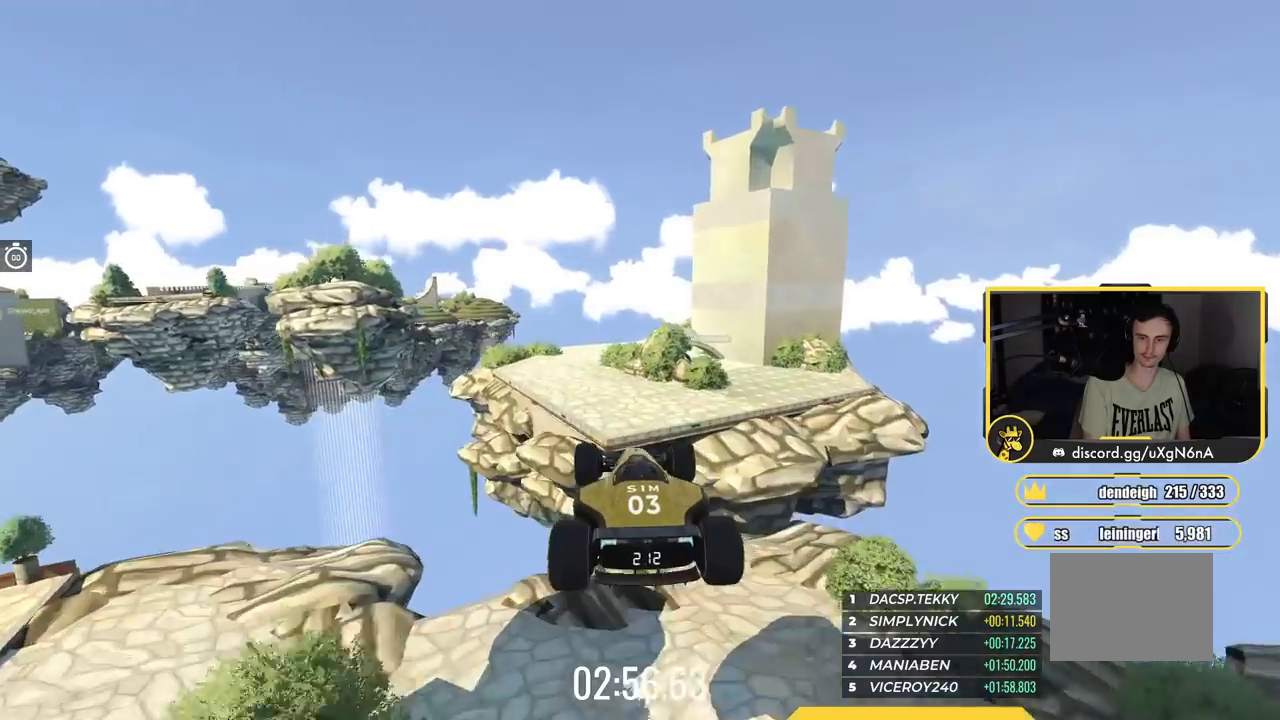
{"keys": ["left", "up"], "events": [[200, "left", "down"]]}
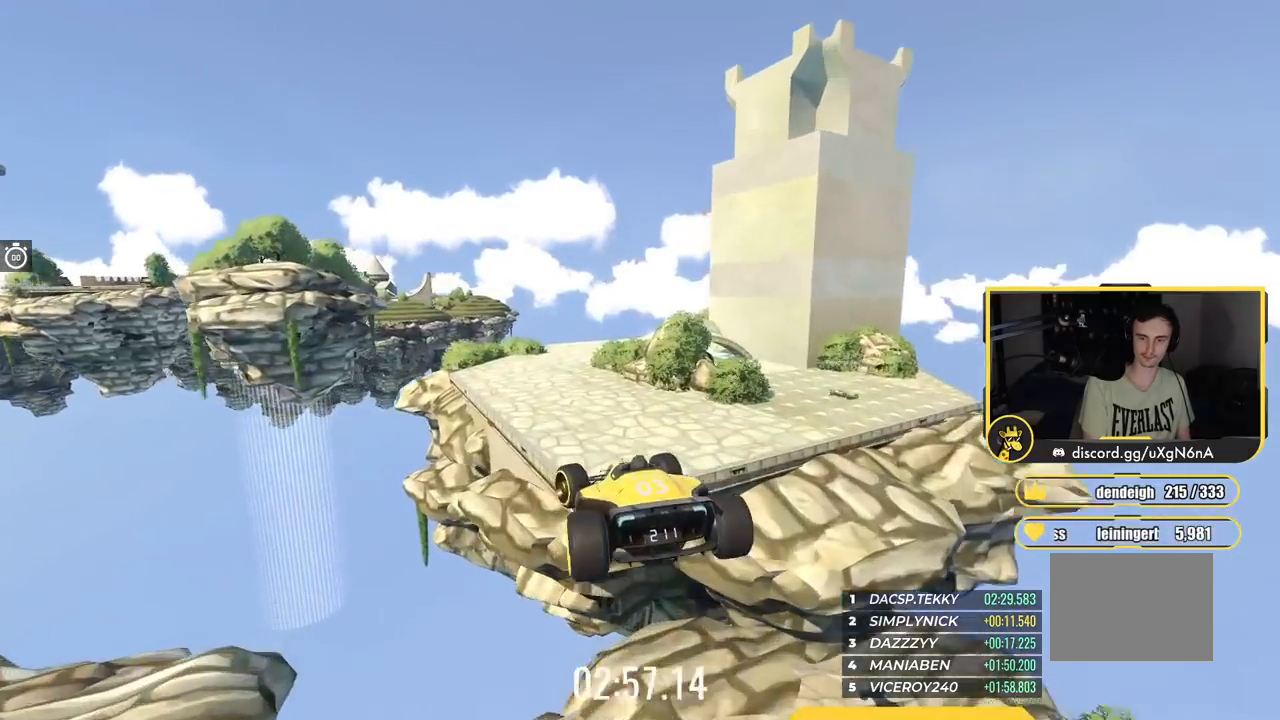
{"keys": ["left", "up"], "events": []}
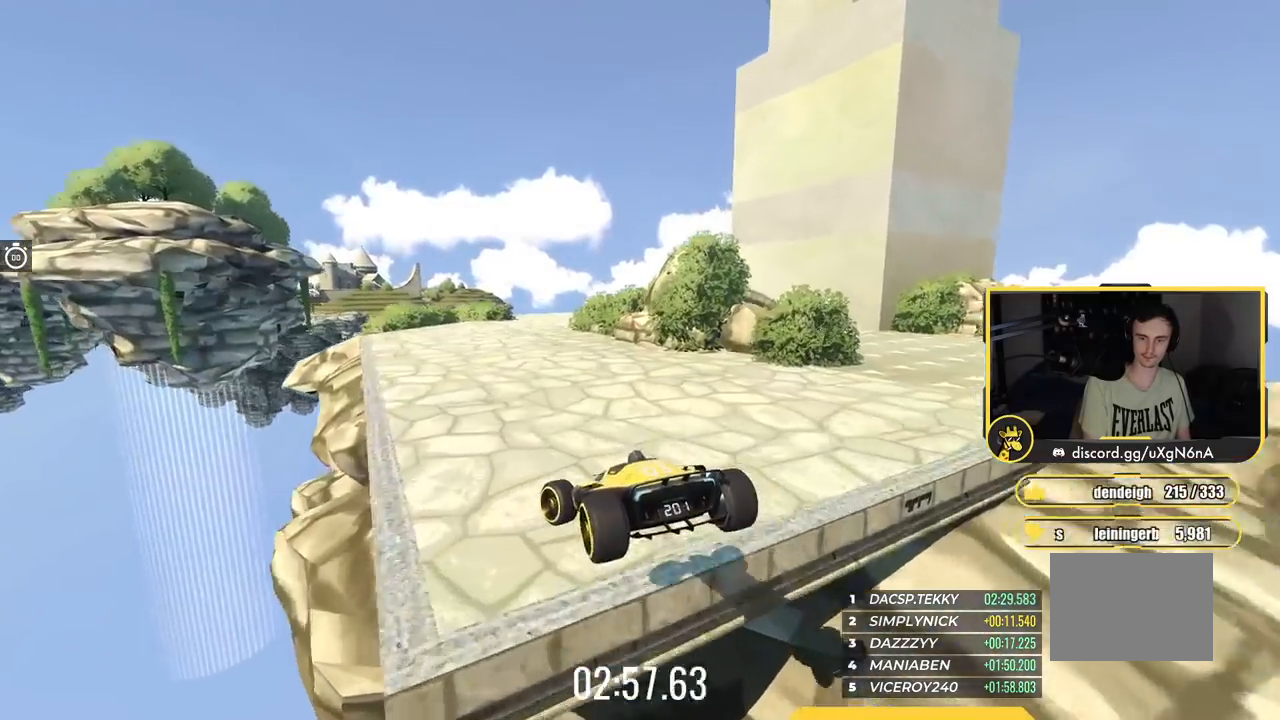
{"keys": ["right", "up"], "events": [[300, "left", "up"], [350, "right", "down"]]}